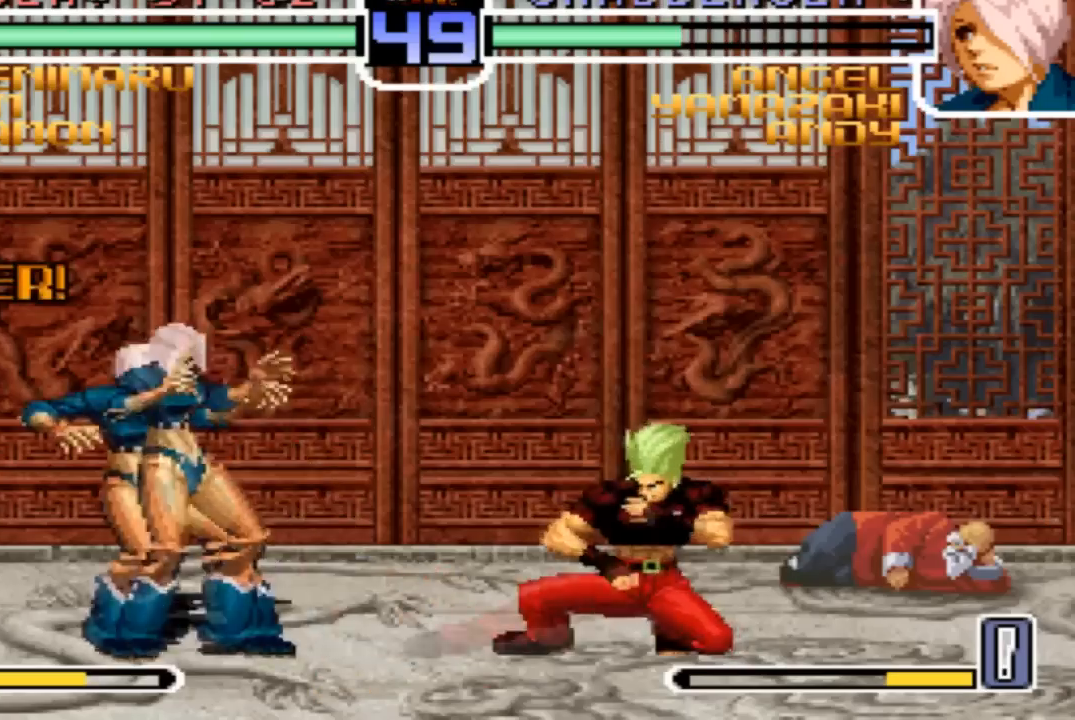
Gameplay with a controller (arcade stick); each line is a JSON object with the inputs held at the frame after it. "events" lists button and stick changes between this image and that frame as [ms after this image, input, new state], when the widget could be followed in between. Not read: L3 R3.
{"buttons": [], "left_stick": "center"}
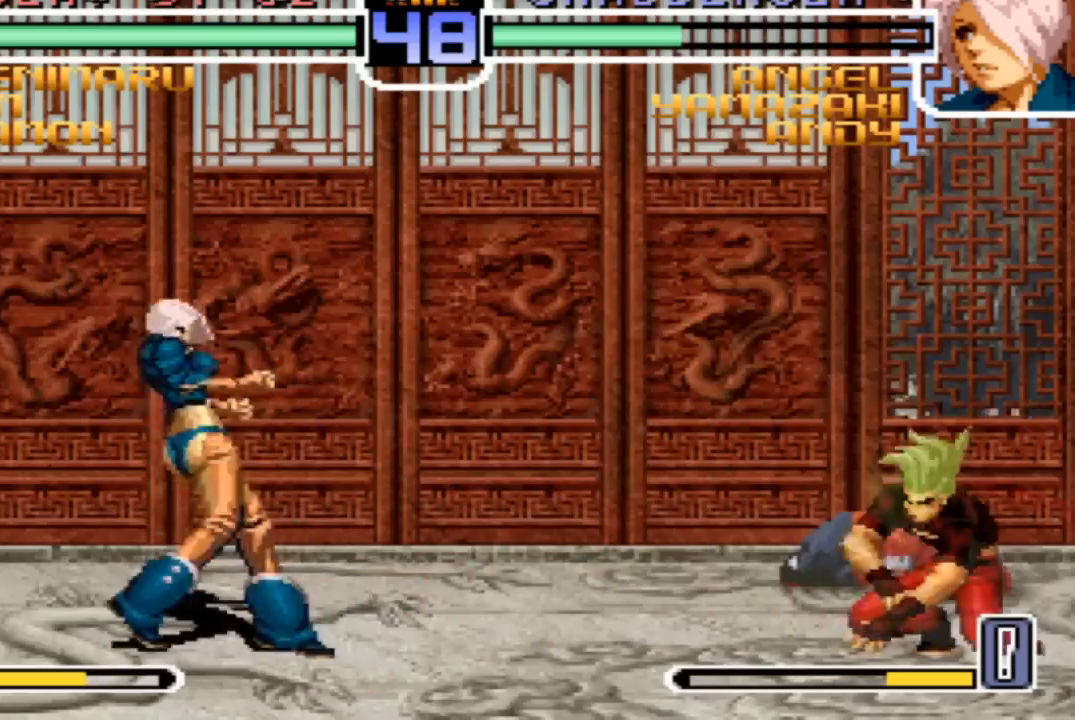
{"buttons": [], "left_stick": "center", "events": [[134, "left_stick", "up-left"], [301, "left_stick", "center"]]}
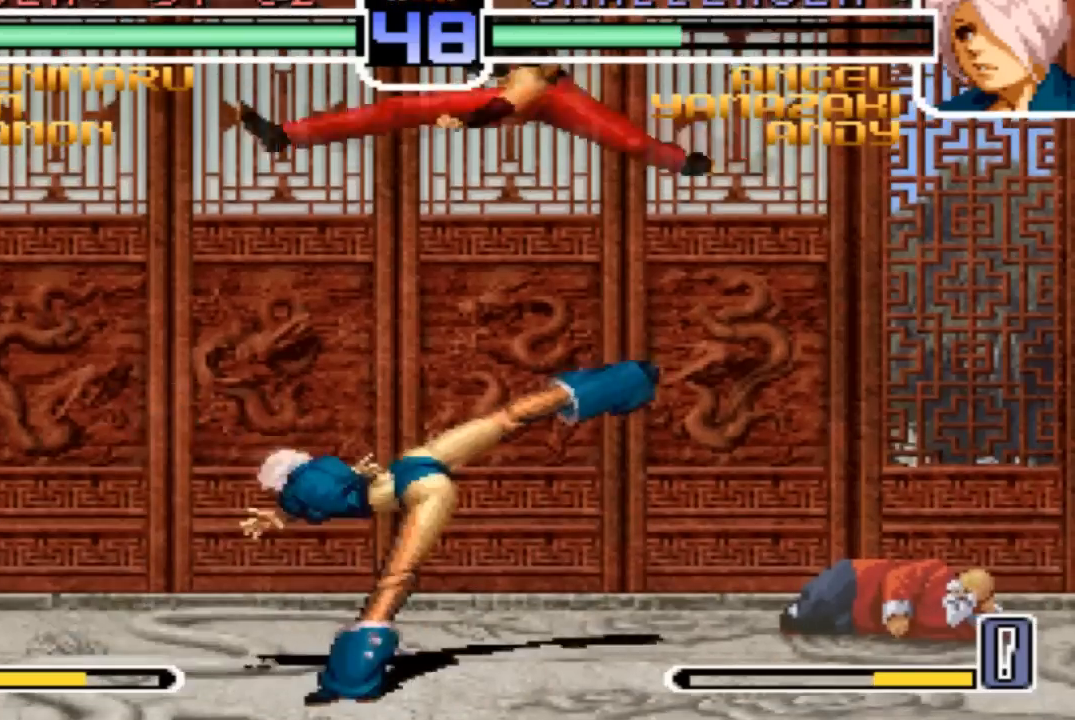
{"buttons": [], "left_stick": "down-left", "events": [[67, "SQUARE", "down"], [167, "SQUARE", "up"], [267, "left_stick", "down"], [334, "TRIANGLE", "down"], [367, "left_stick", "down-left"], [400, "TRIANGLE", "up"]]}
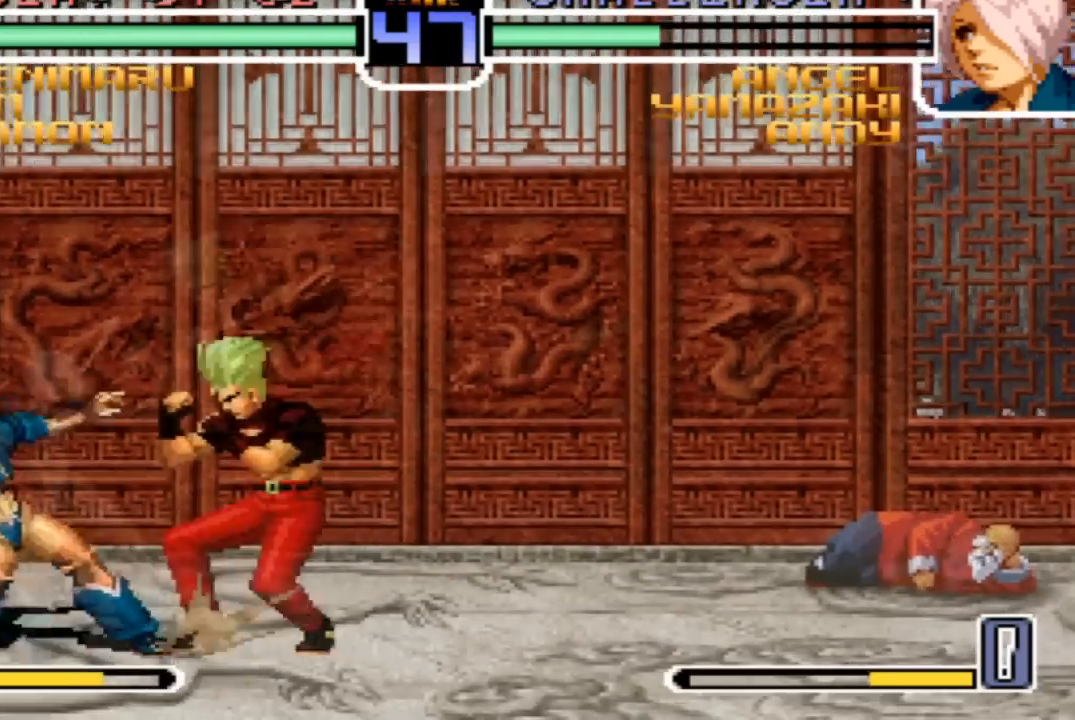
{"buttons": [], "left_stick": "center", "events": [[34, "TRIANGLE", "down"], [101, "TRIANGLE", "up"], [234, "TRIANGLE", "down"], [234, "left_stick", "down"], [267, "TRIANGLE", "up"], [468, "left_stick", "center"]]}
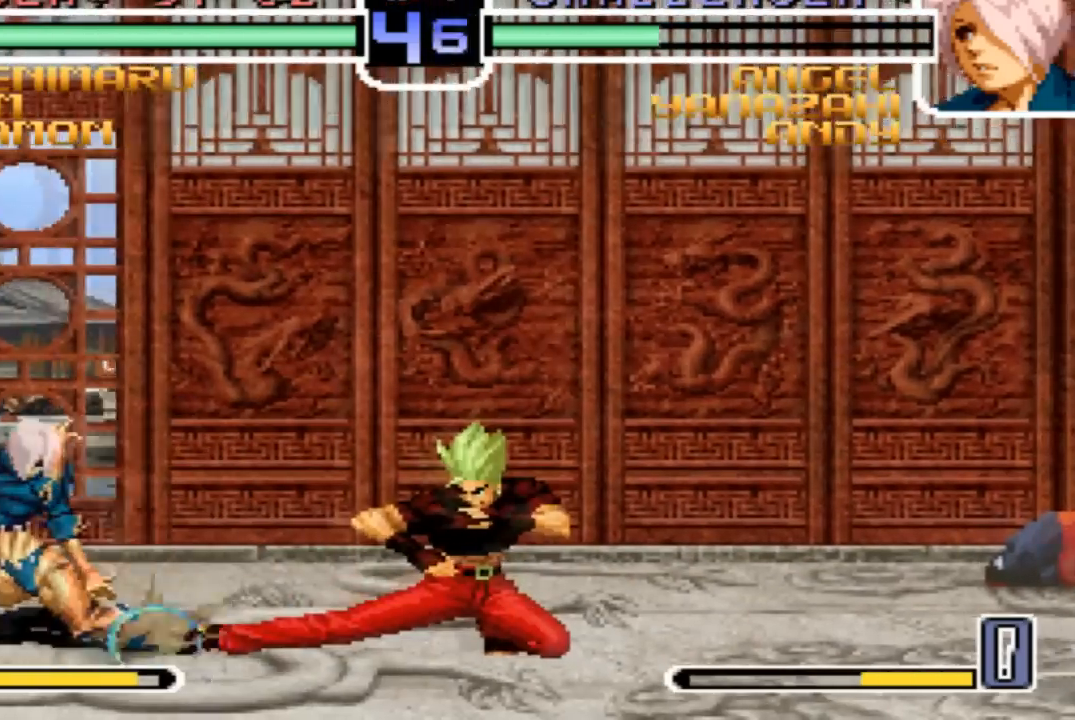
{"buttons": [], "left_stick": "down-right", "events": [[33, "left_stick", "left"], [100, "CROSS", "down"], [100, "left_stick", "down-right"], [200, "CROSS", "up"]]}
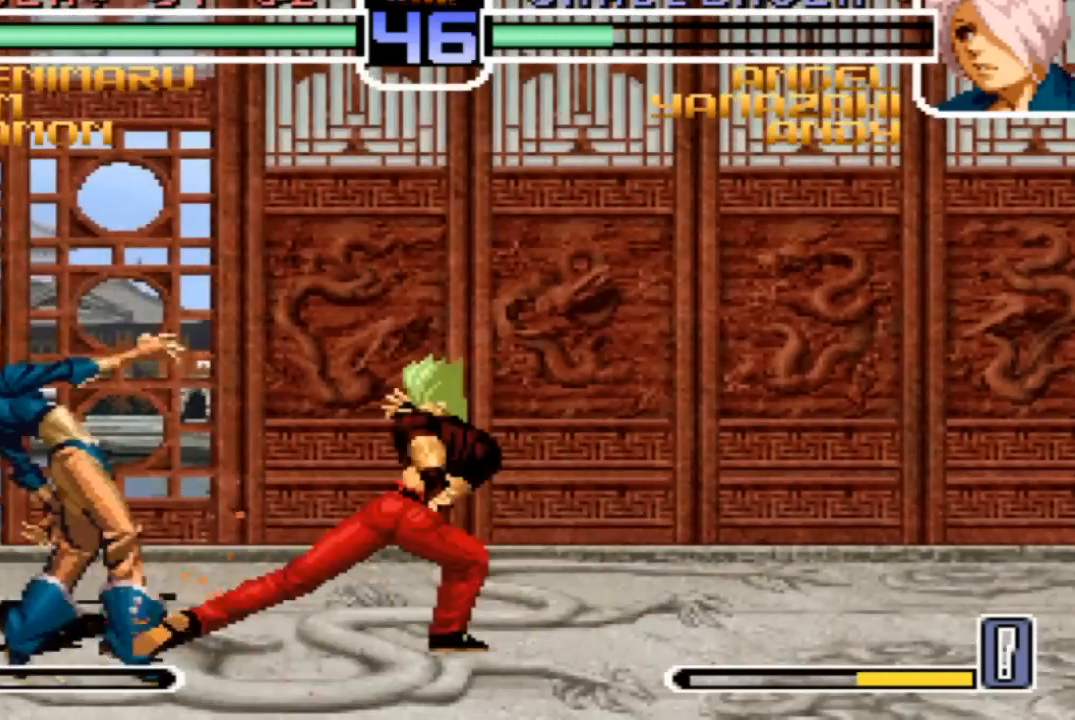
{"buttons": [], "left_stick": "center", "events": [[234, "left_stick", "center"], [334, "left_stick", "down"], [401, "left_stick", "left"], [501, "left_stick", "center"]]}
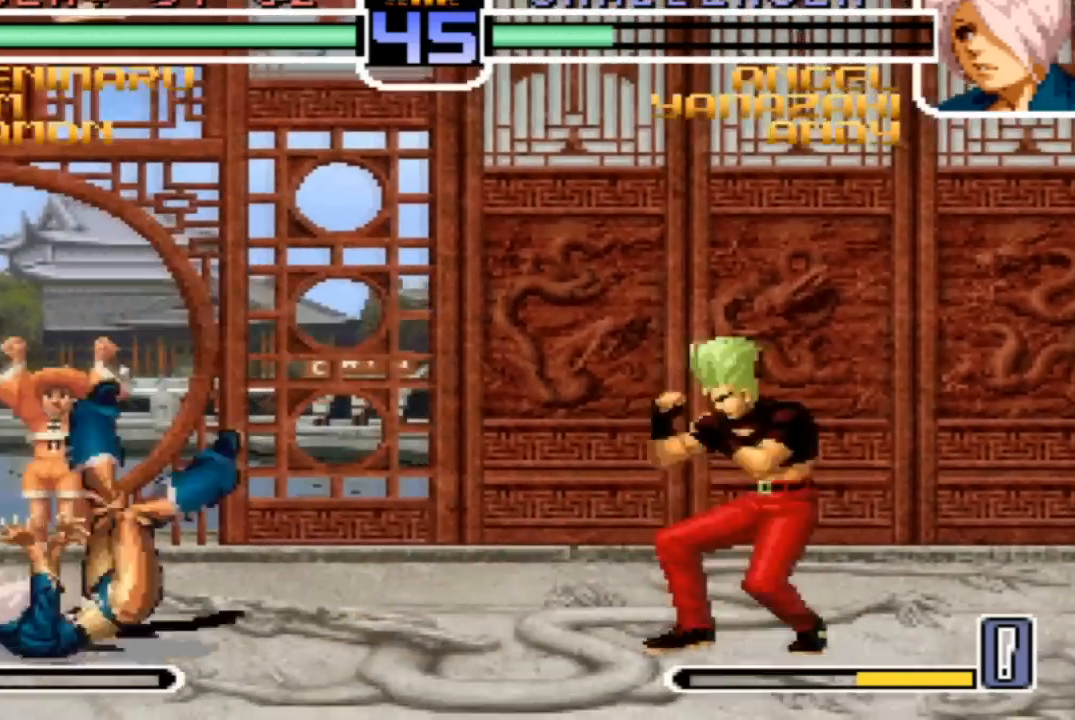
{"buttons": [], "left_stick": "left", "events": [[234, "R1", "down"], [300, "R1", "up"], [467, "left_stick", "left"]]}
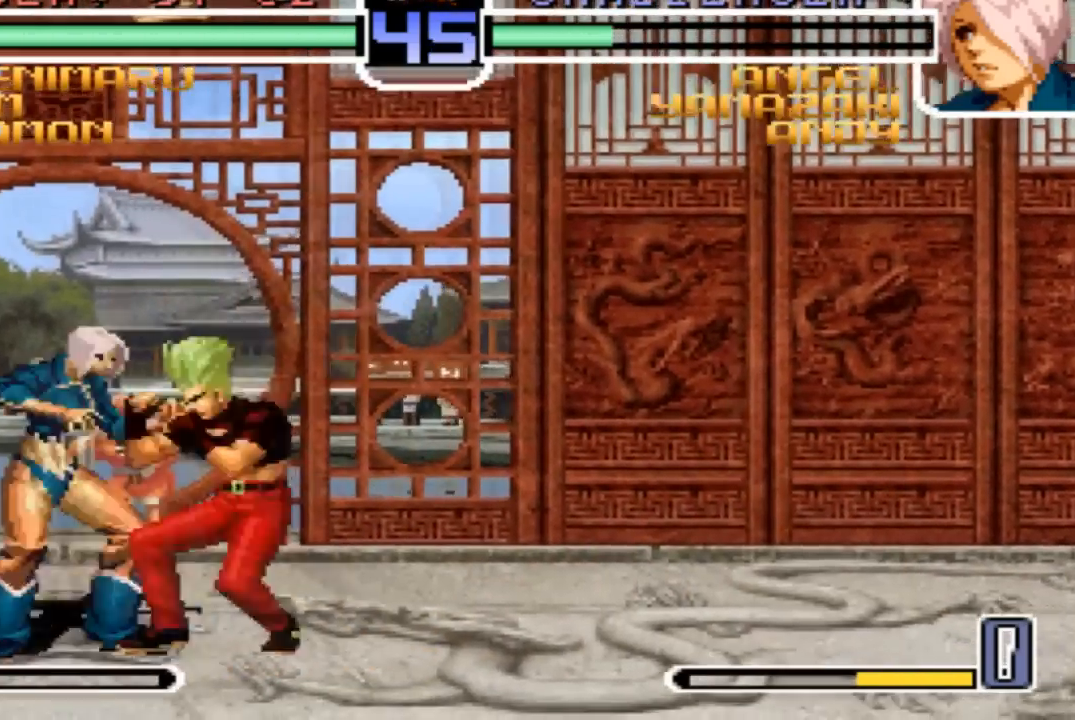
{"buttons": [], "left_stick": "center", "events": [[34, "CROSS", "down"], [101, "CROSS", "up"], [134, "left_stick", "down"], [267, "SQUARE", "down"], [267, "left_stick", "left"], [367, "SQUARE", "up"], [401, "left_stick", "center"]]}
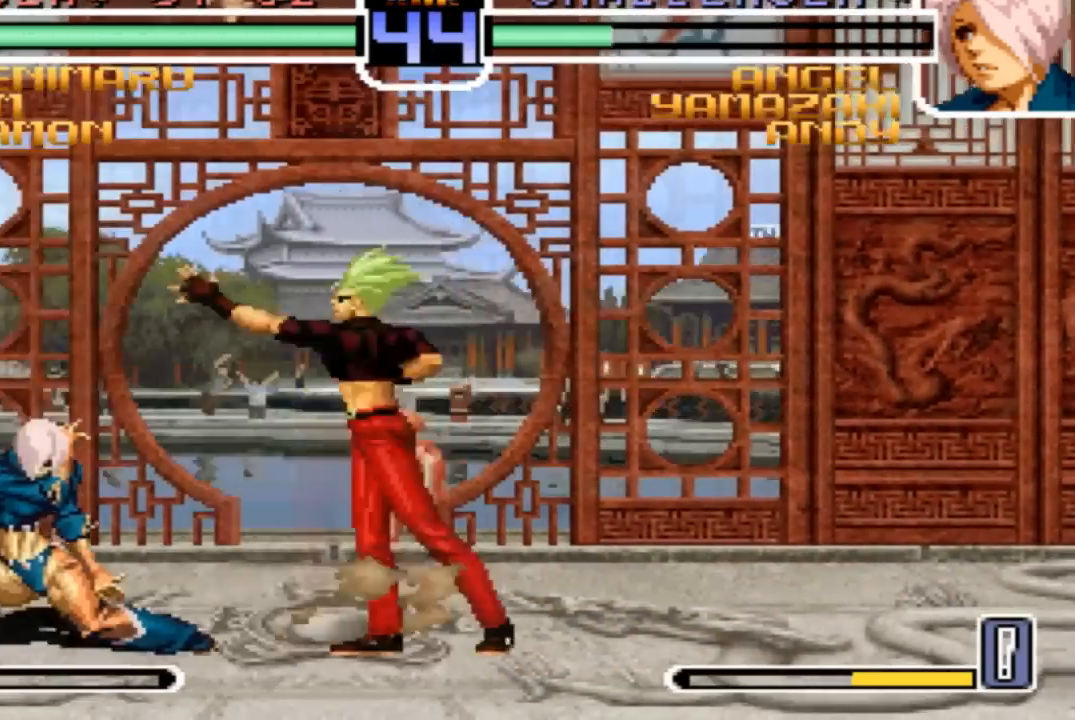
{"buttons": [], "left_stick": "down", "events": [[267, "left_stick", "down"], [367, "TRIANGLE", "down"], [367, "left_stick", "left"], [467, "TRIANGLE", "up"], [500, "left_stick", "down"]]}
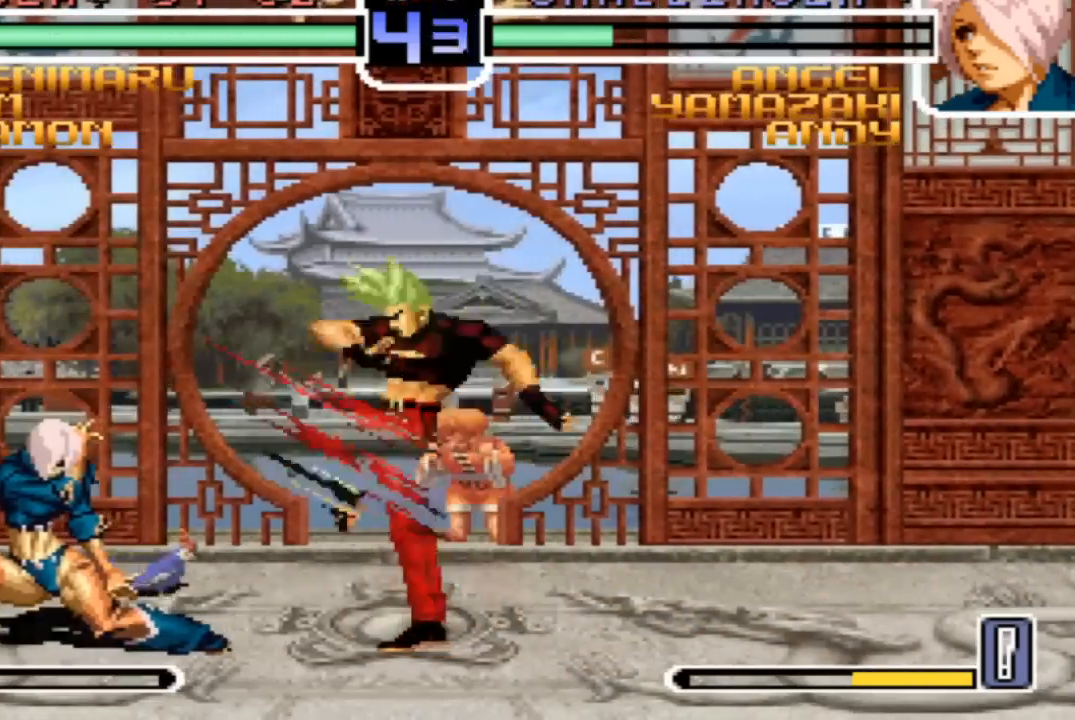
{"buttons": [], "left_stick": "center", "events": [[101, "left_stick", "up"], [134, "TRIANGLE", "down"], [201, "TRIANGLE", "up"], [234, "left_stick", "center"]]}
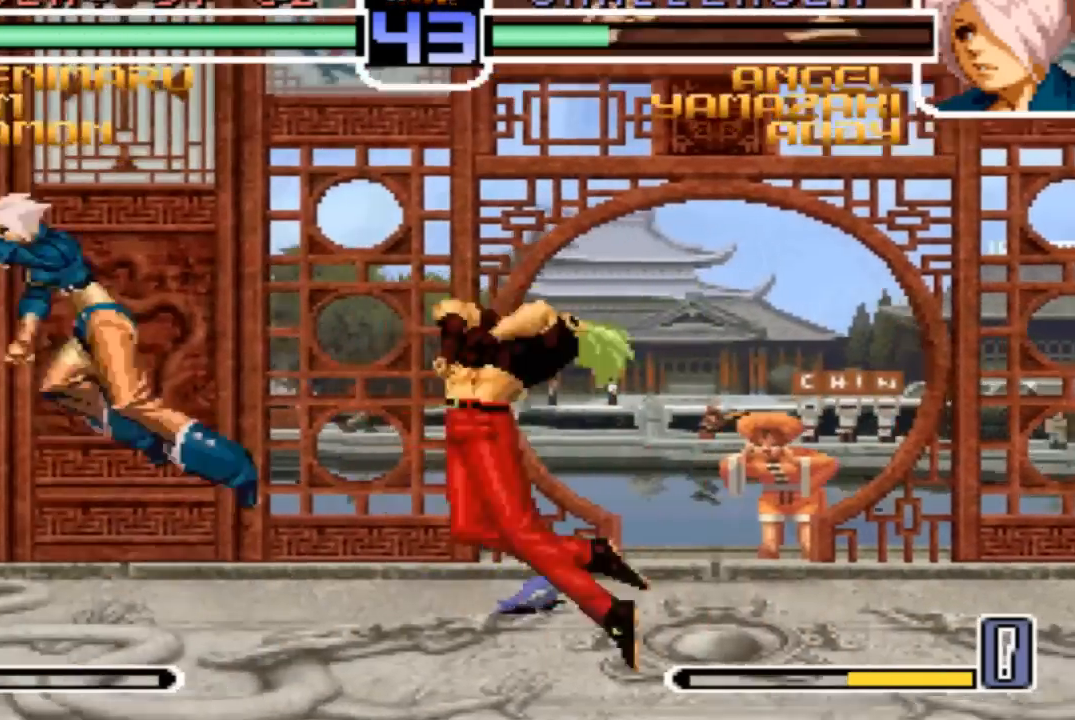
{"buttons": [], "left_stick": "center", "events": []}
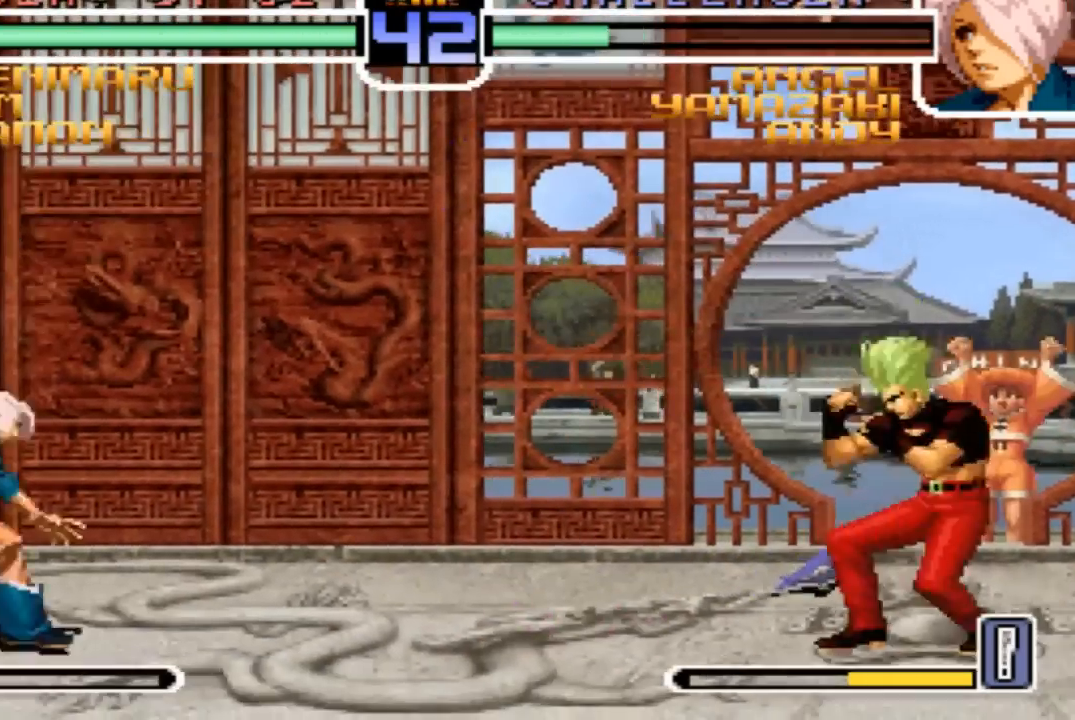
{"buttons": ["CROSS"], "left_stick": "down"}
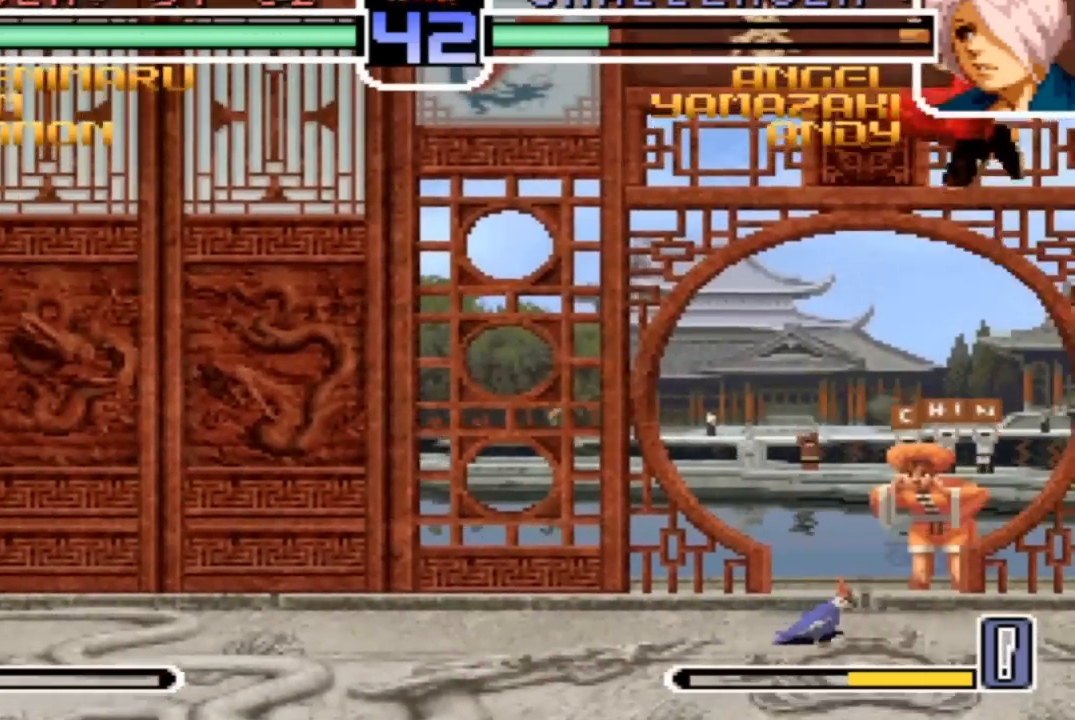
{"buttons": [], "left_stick": "center", "events": [[100, "CROSS", "up"], [167, "left_stick", "center"]]}
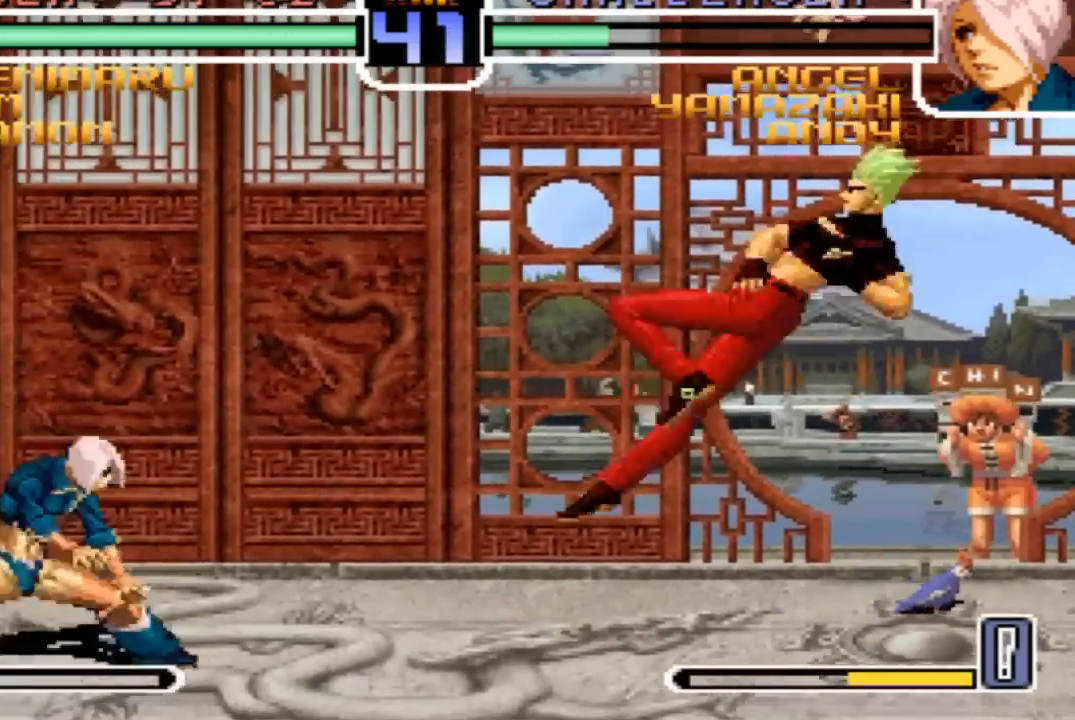
{"buttons": ["TRIANGLE"], "left_stick": "down-right", "events": [[267, "left_stick", "down-right"], [501, "TRIANGLE", "down"]]}
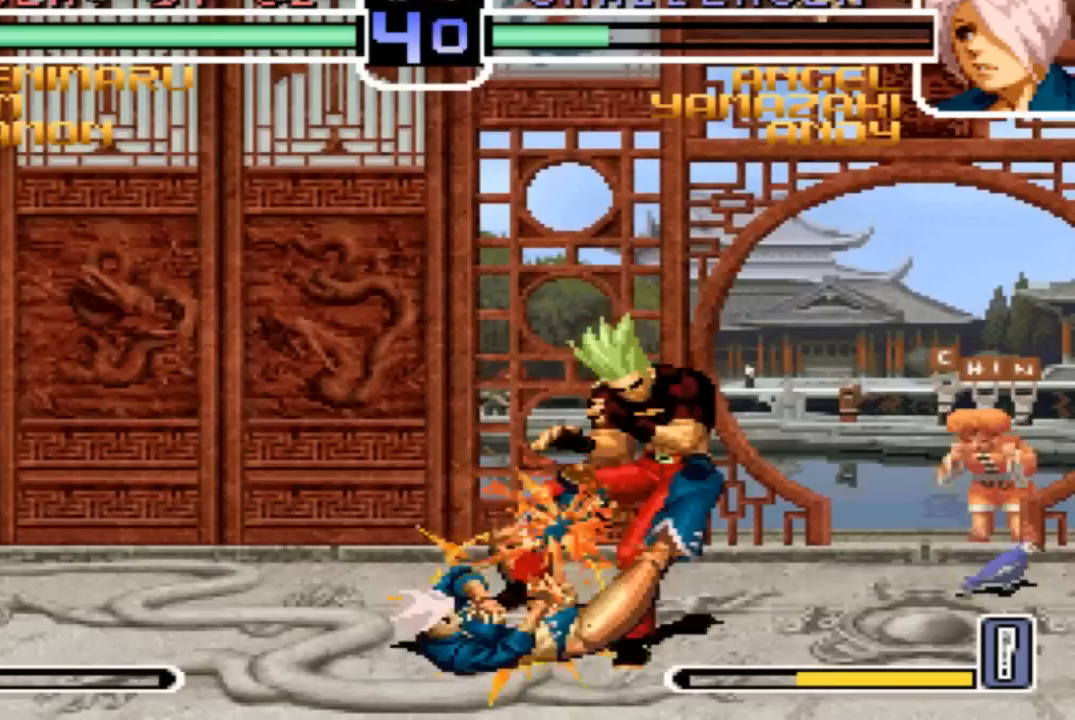
{"buttons": ["CROSS", "SQUARE", "TRIANGLE"], "left_stick": "center", "events": [[233, "TRIANGLE", "up"], [267, "left_stick", "center"], [400, "SQUARE", "down"], [400, "TRIANGLE", "down"], [433, "CROSS", "down"], [433, "TRIANGLE", "up"], [500, "TRIANGLE", "down"]]}
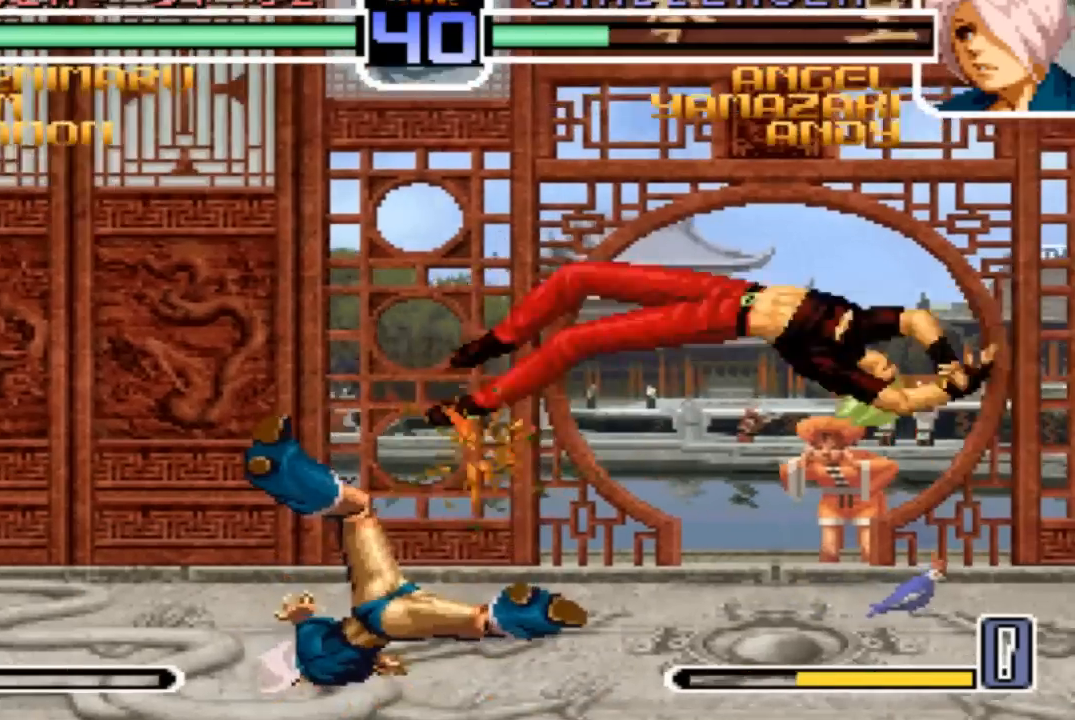
{"buttons": [], "left_stick": "center", "events": [[33, "CROSS", "up"], [33, "SQUARE", "up"], [67, "TRIANGLE", "up"]]}